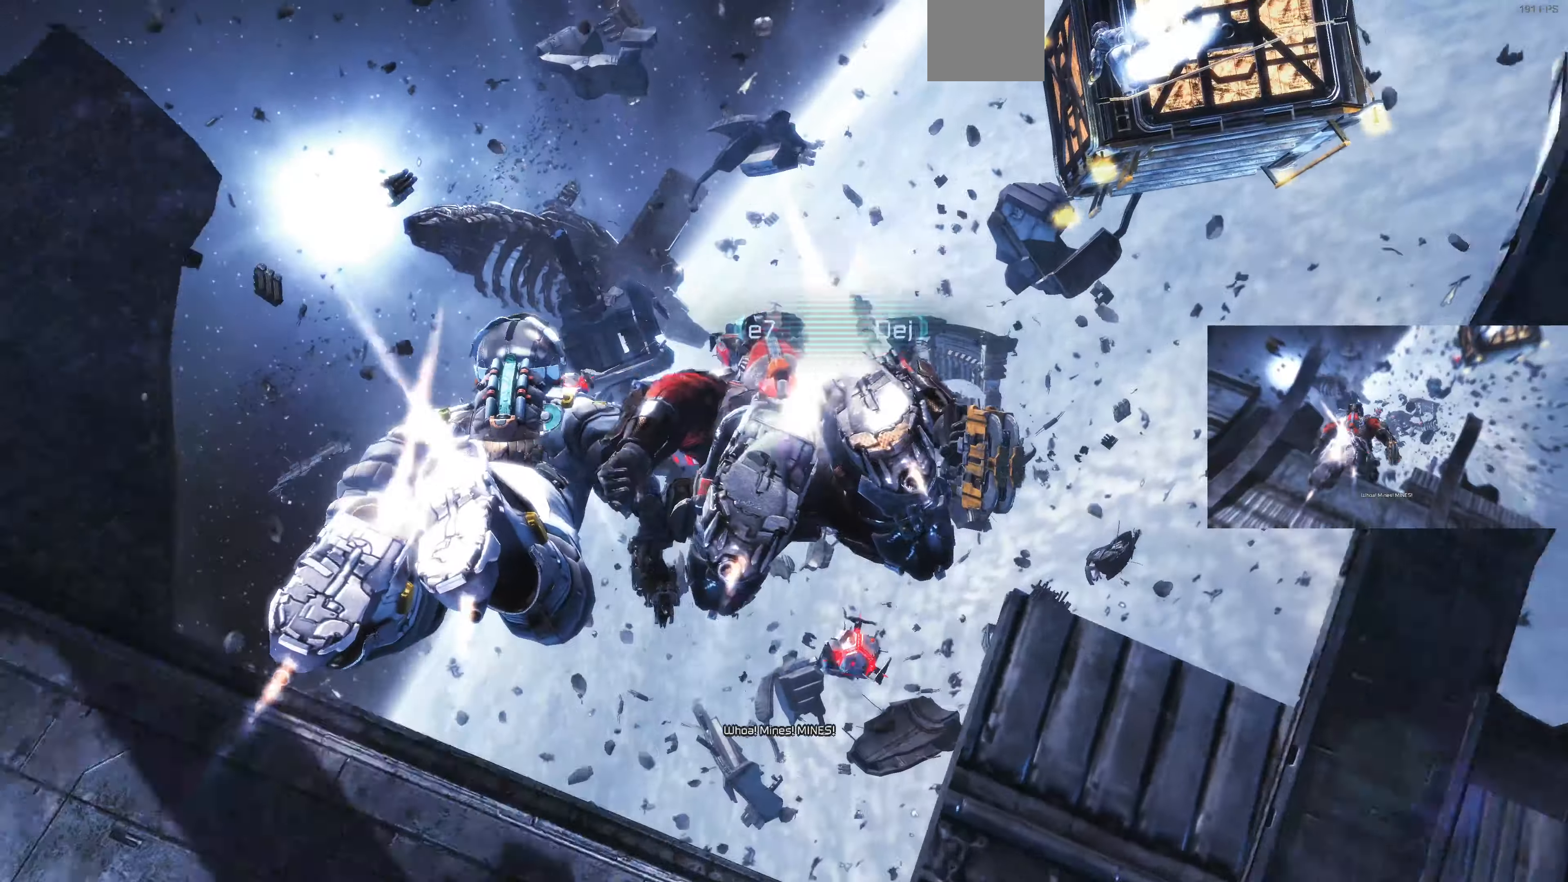
Gameplay with a controller (PlayStation layout); each line is a JSON object with the inputs held at the frame after it. "events" lists button and stick changes between this image and that frame as [ms after this image, input, new state], when the widget could be followed in between.
{"buttons": [], "left_stick": "up-left", "right_stick": "center", "events": [[66, "left_stick", "center"], [233, "left_stick", "up-left"]]}
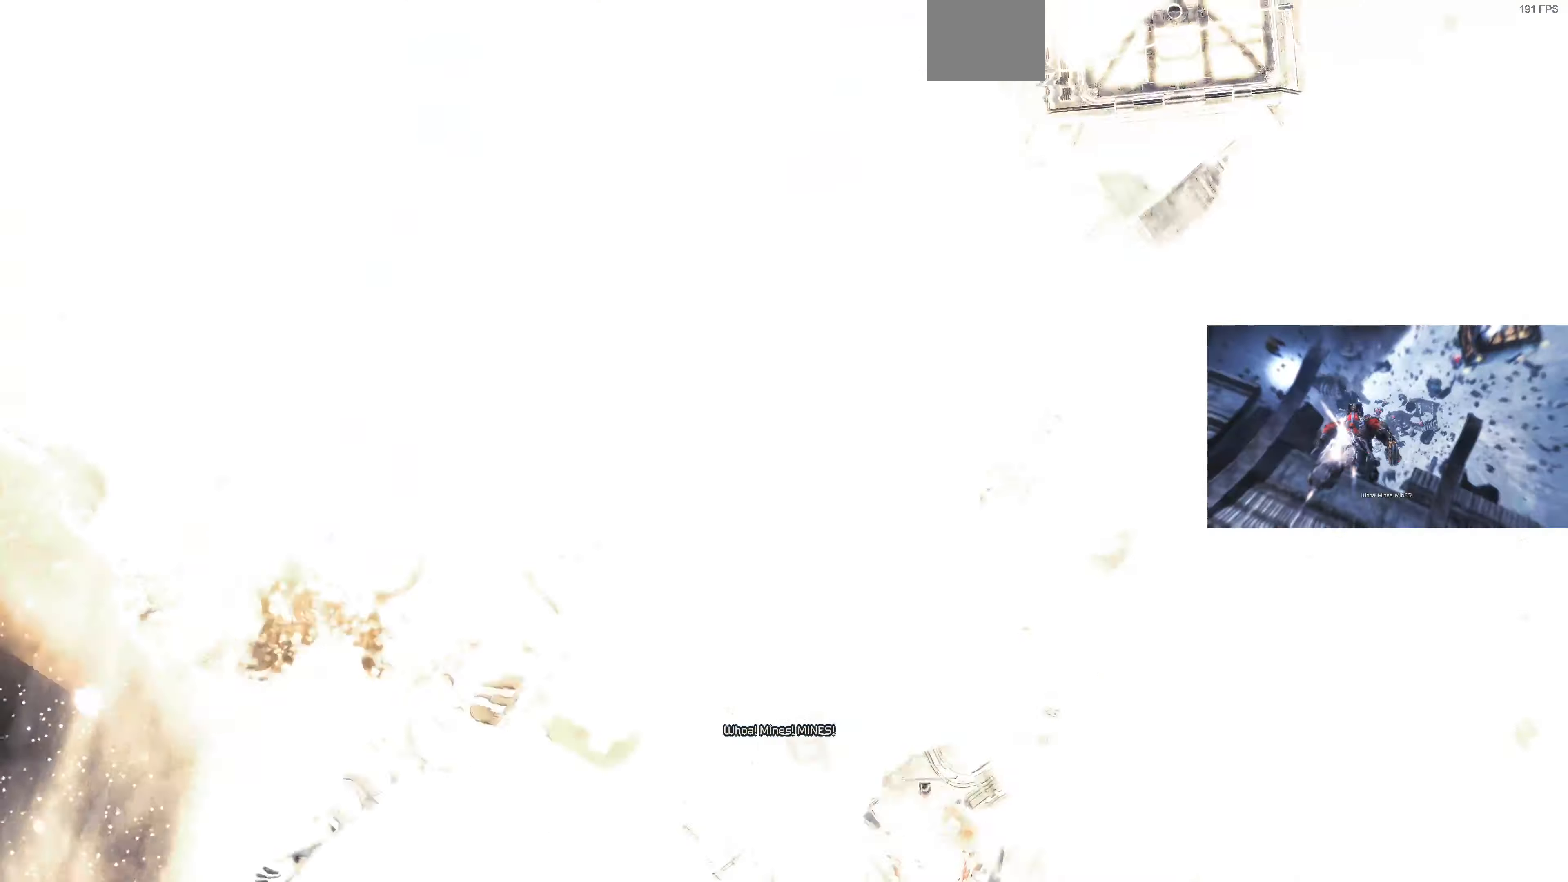
{"buttons": [], "left_stick": "center", "right_stick": "center", "events": [[33, "left_stick", "up-right"], [300, "left_stick", "center"]]}
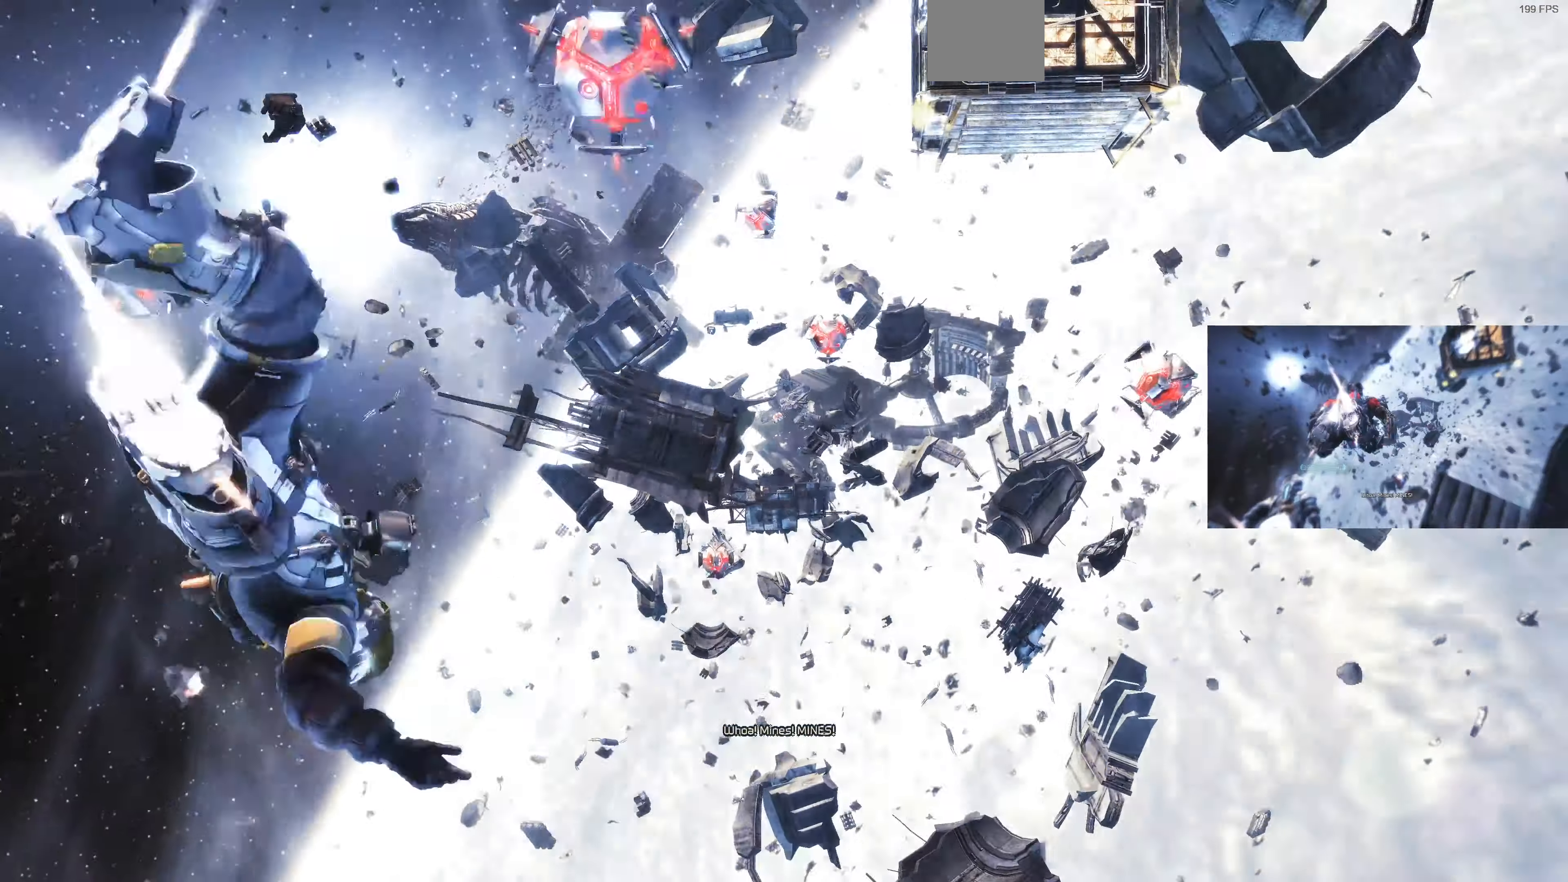
{"buttons": [], "left_stick": "right", "right_stick": "center", "events": [[233, "left_stick", "right"]]}
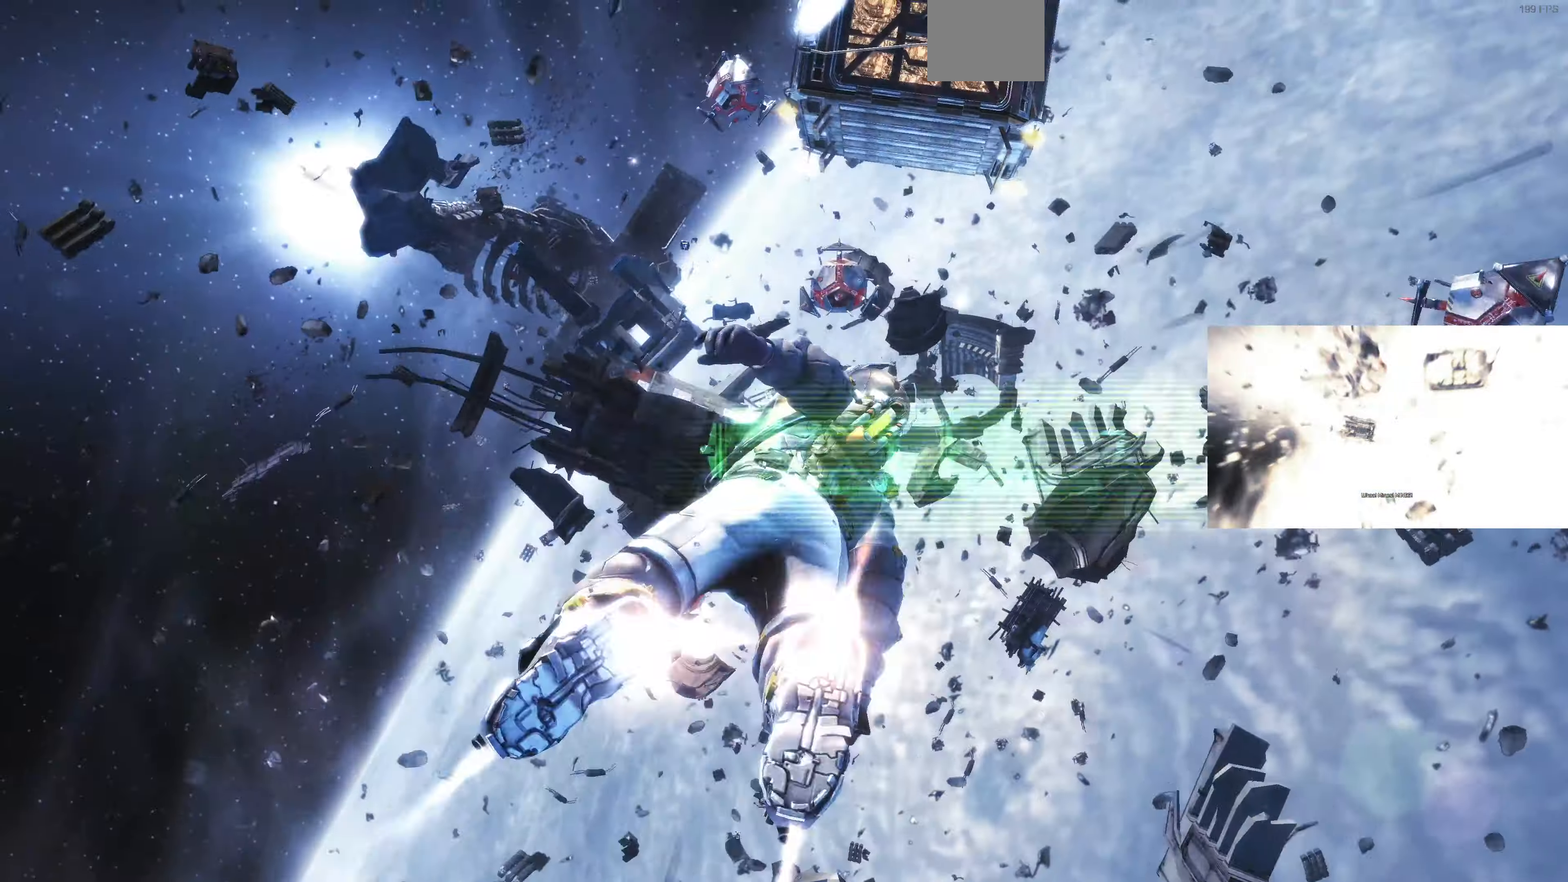
{"buttons": [], "left_stick": "up-right", "right_stick": "center", "events": [[200, "left_stick", "up-right"]]}
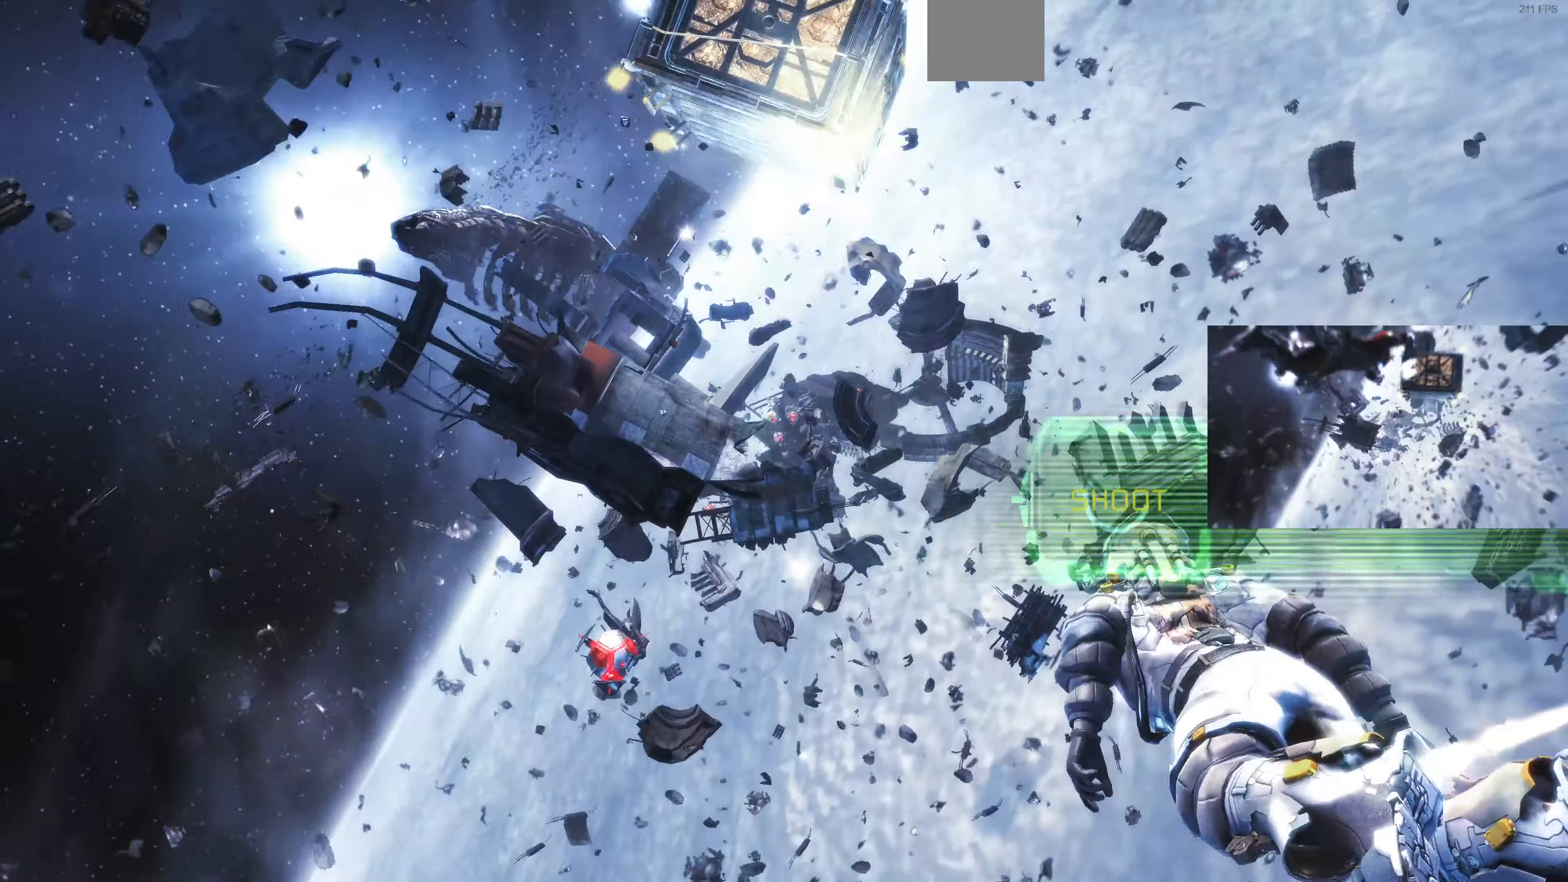
{"buttons": [], "left_stick": "up-right", "right_stick": "center", "events": [[266, "left_stick", "center"], [466, "left_stick", "up-right"]]}
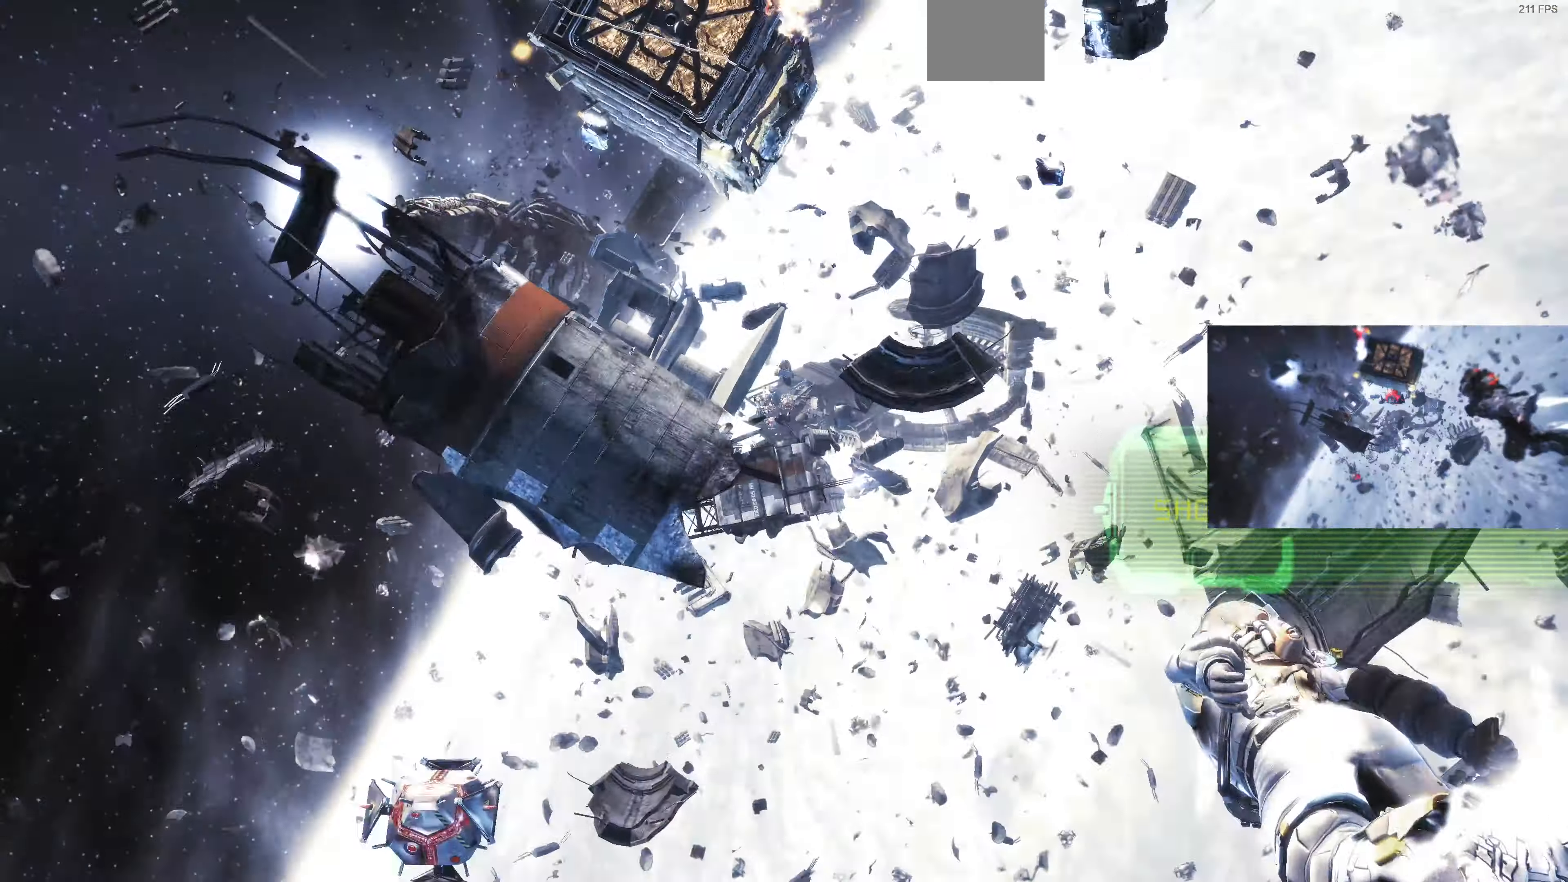
{"buttons": [], "left_stick": "up-right", "right_stick": "center", "events": []}
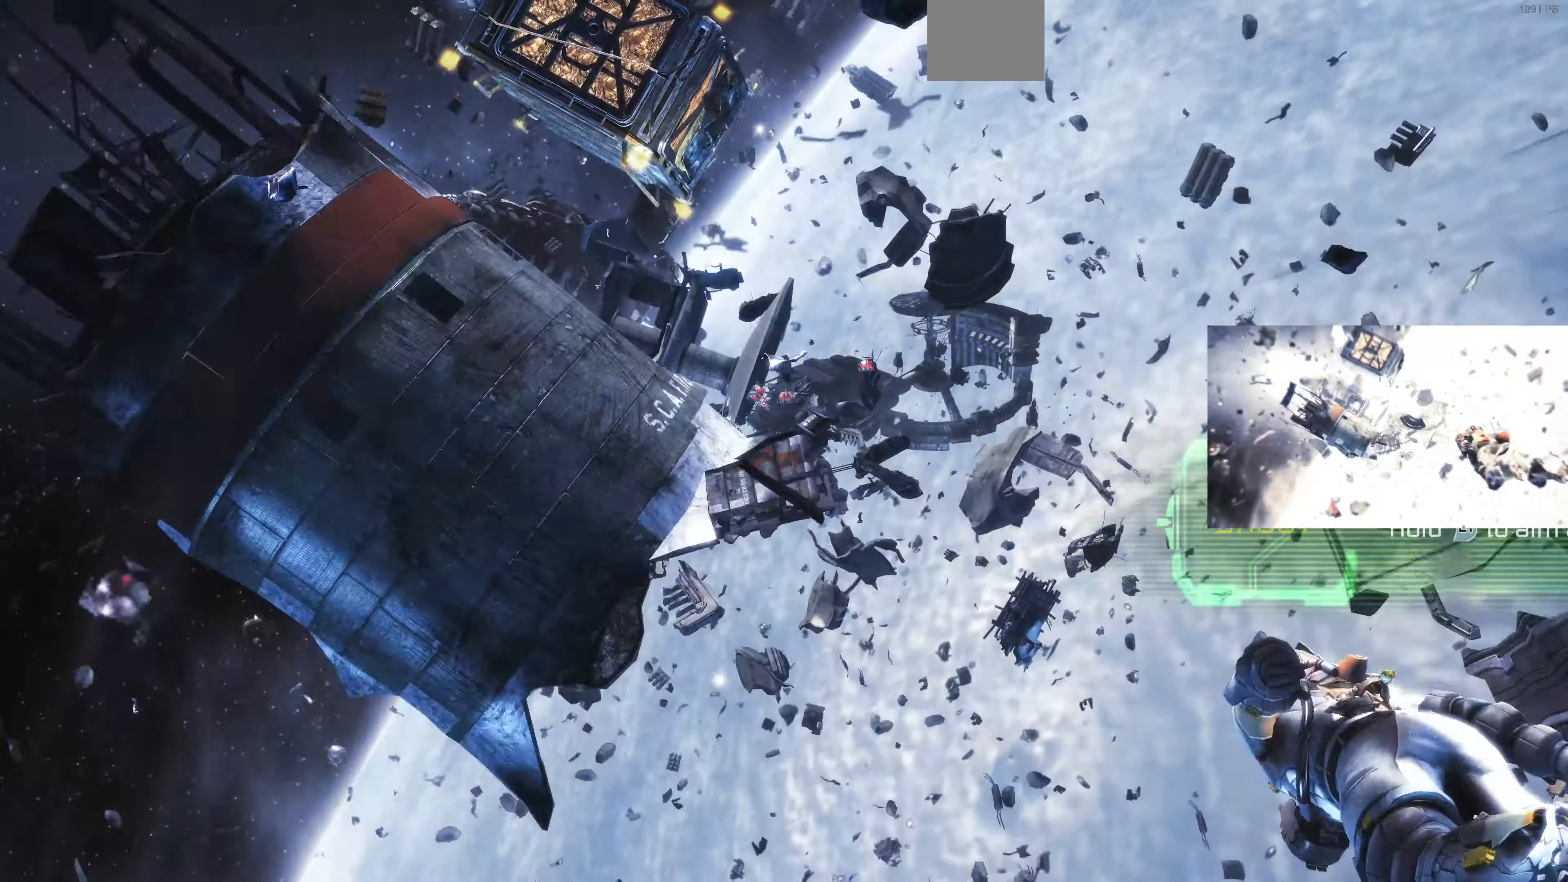
{"buttons": [], "left_stick": "center", "right_stick": "center", "events": [[33, "left_stick", "center"], [267, "left_stick", "right"], [467, "left_stick", "center"]]}
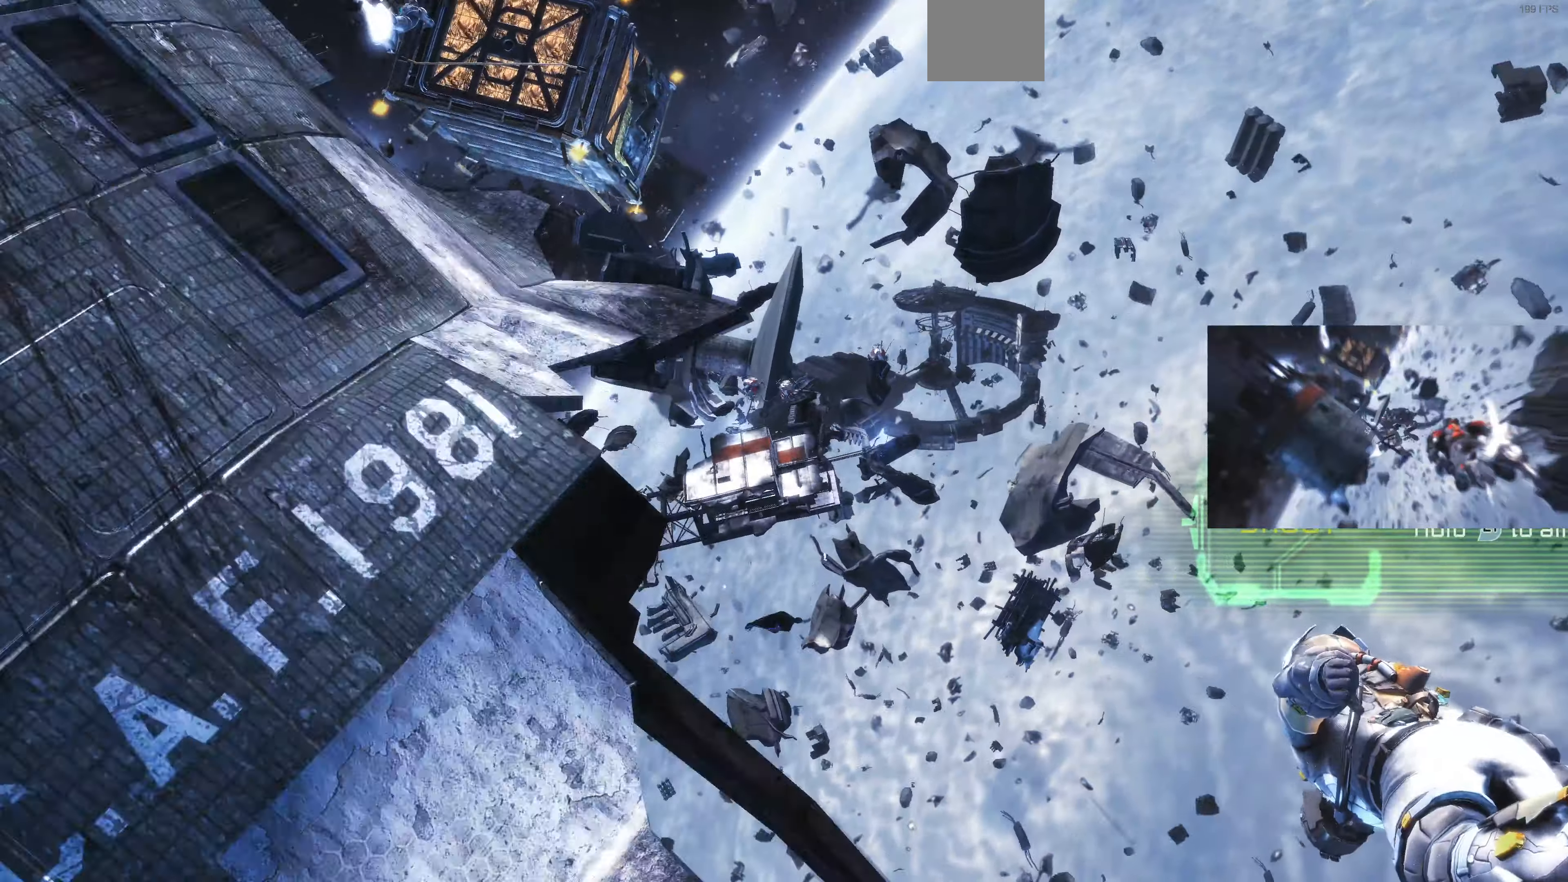
{"buttons": [], "left_stick": "left", "right_stick": "center", "events": [[200, "left_stick", "left"]]}
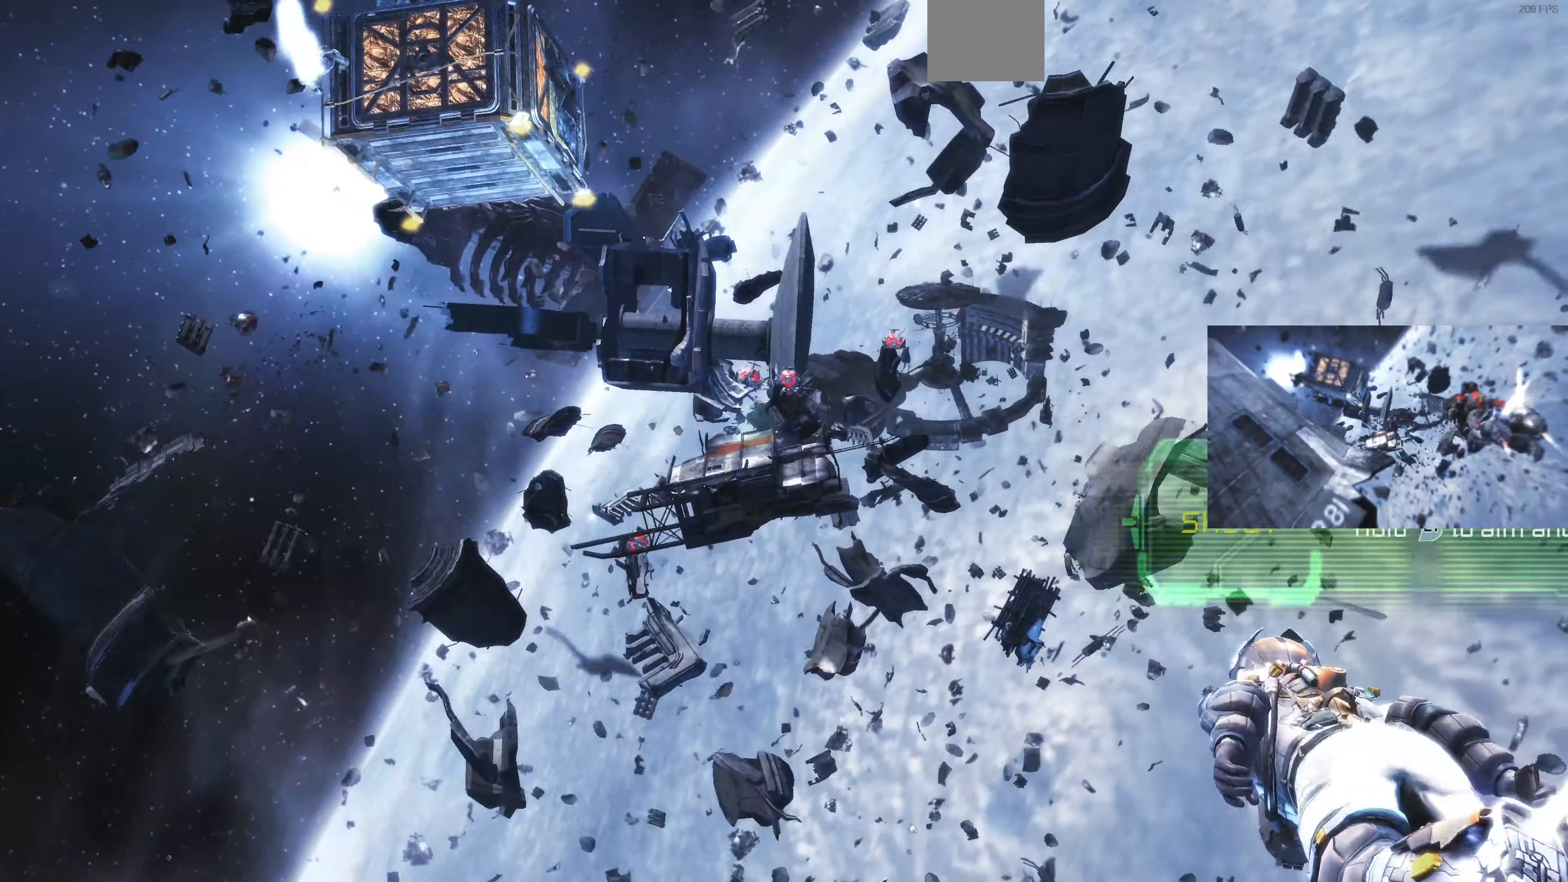
{"buttons": [], "left_stick": "left", "right_stick": "center", "events": []}
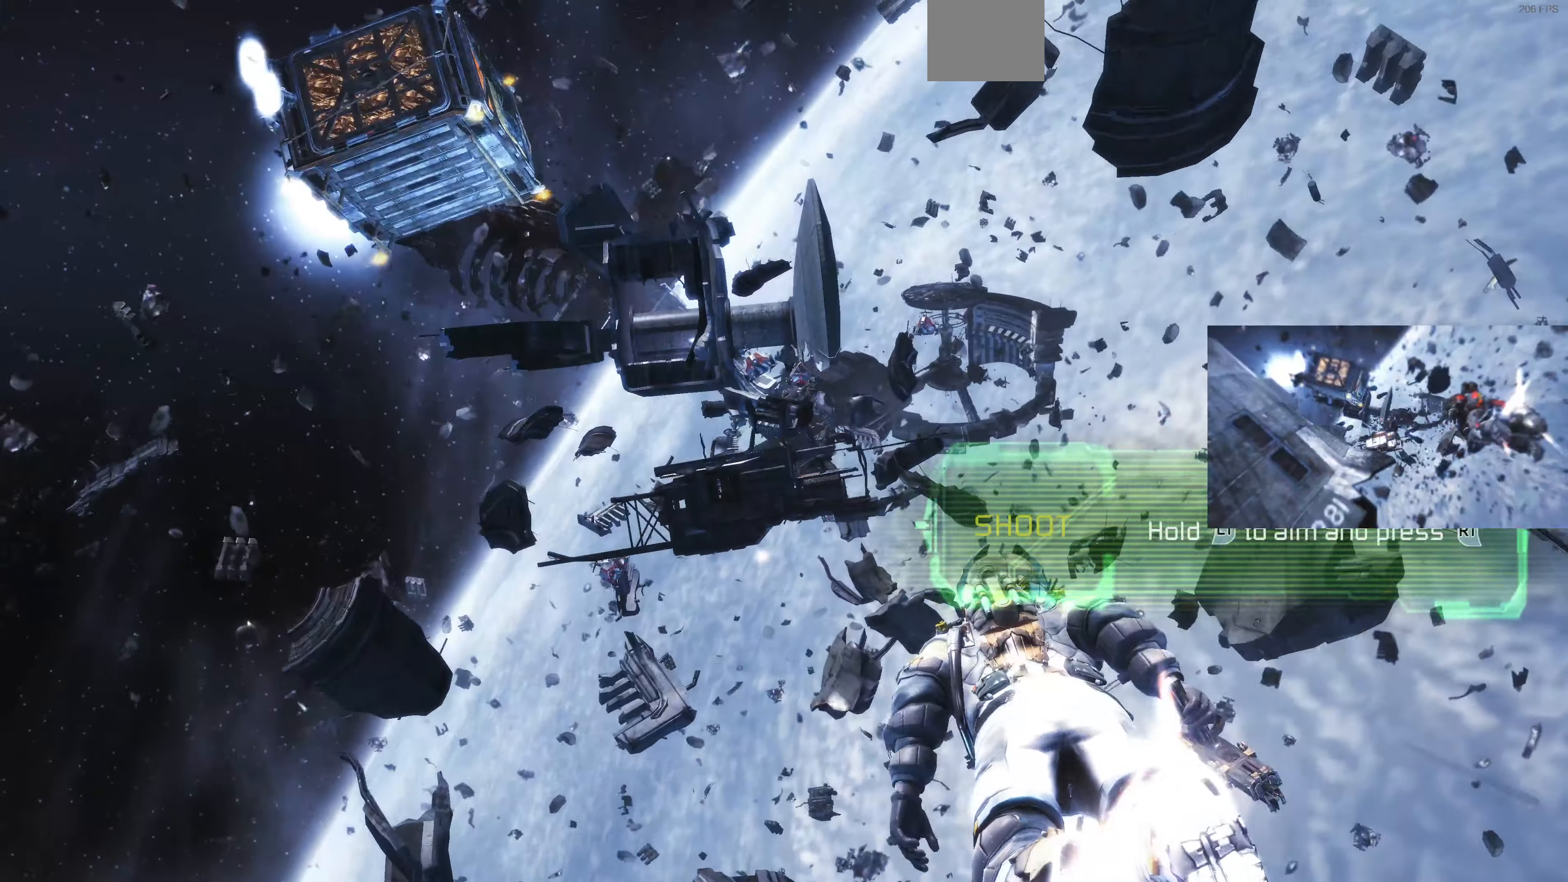
{"buttons": [], "left_stick": "left", "right_stick": "center", "events": []}
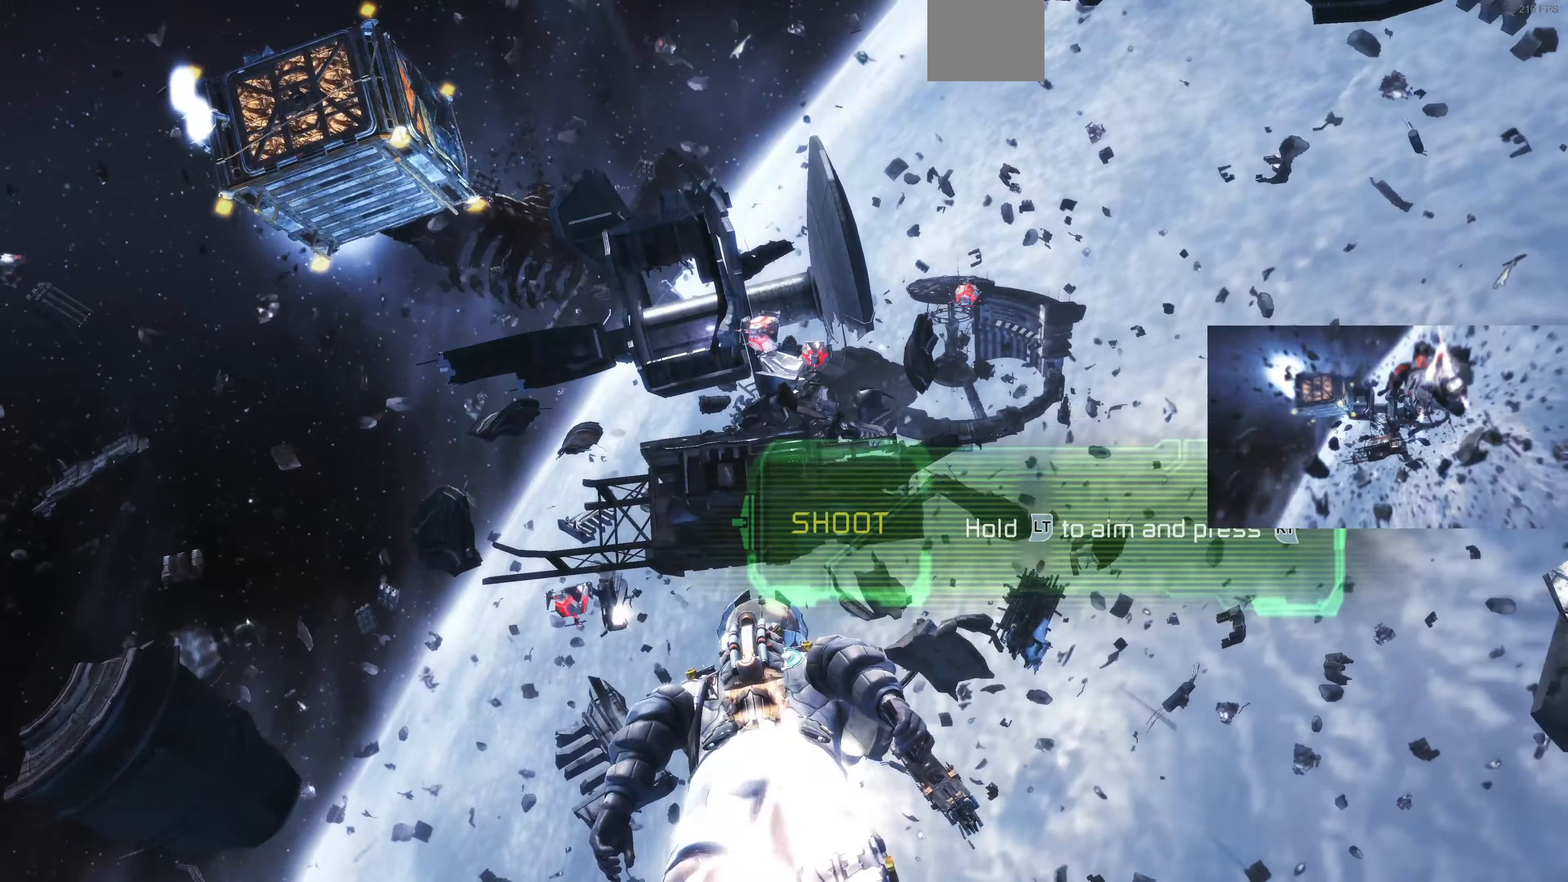
{"buttons": [], "left_stick": "left", "right_stick": "center", "events": []}
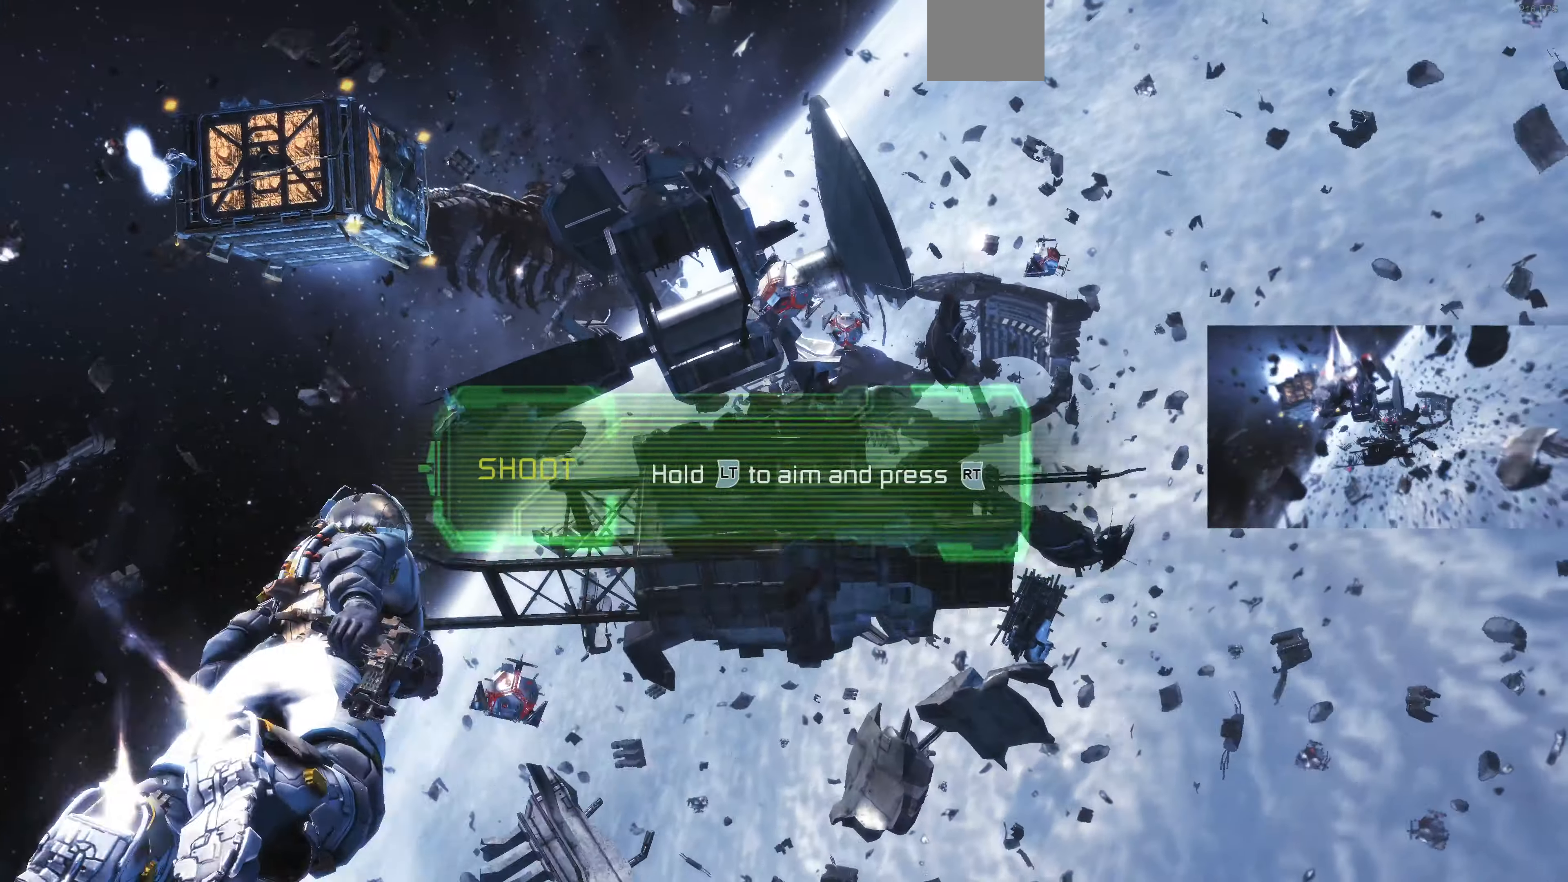
{"buttons": [], "left_stick": "left", "right_stick": "center", "events": []}
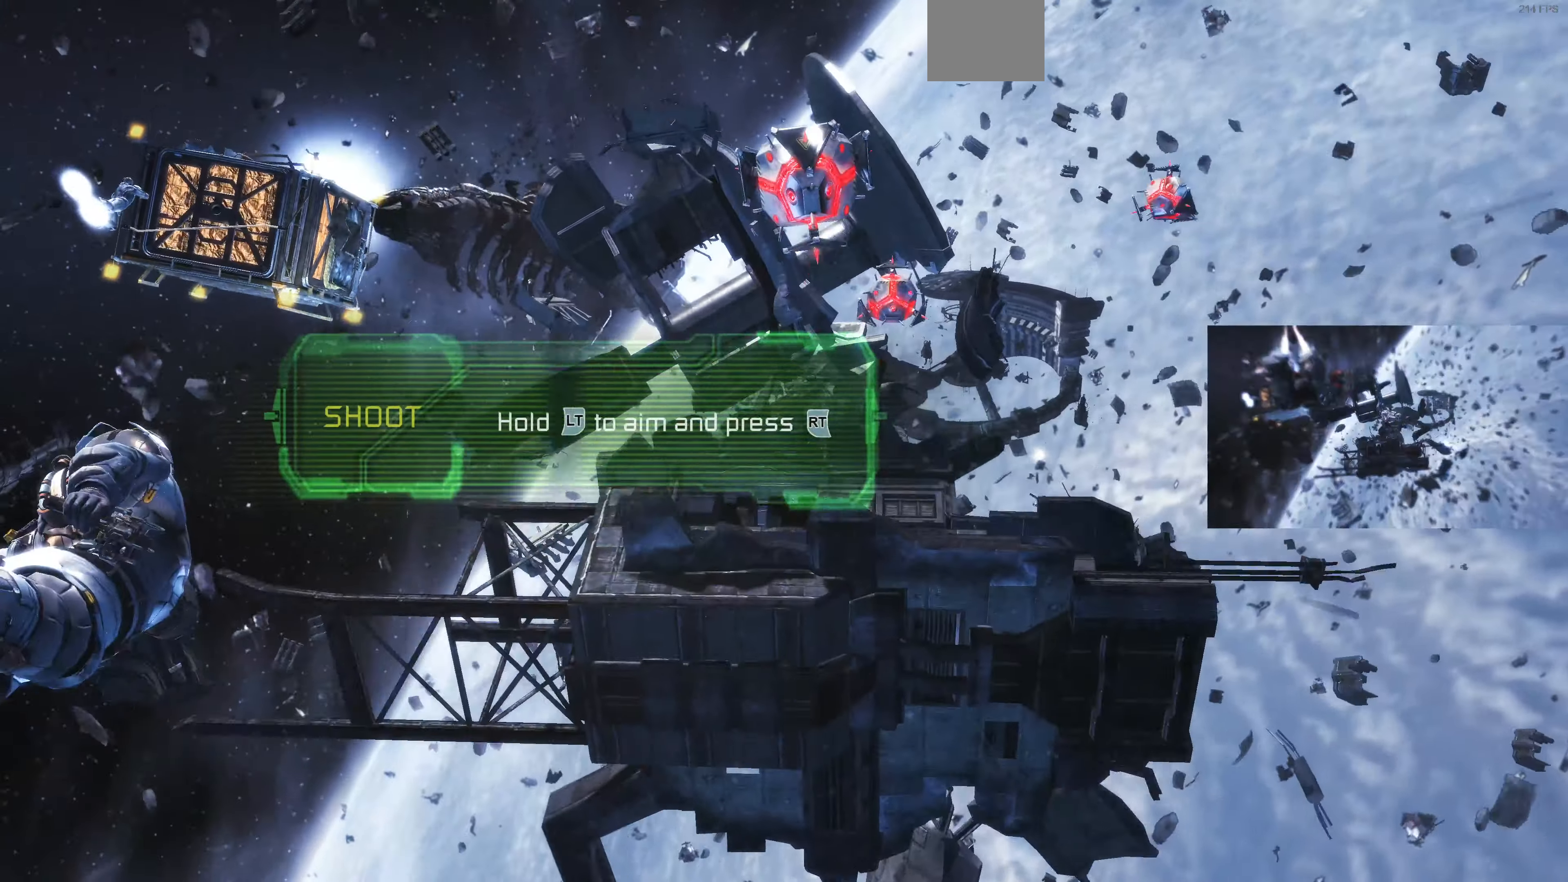
{"buttons": [], "left_stick": "left", "right_stick": "center", "events": []}
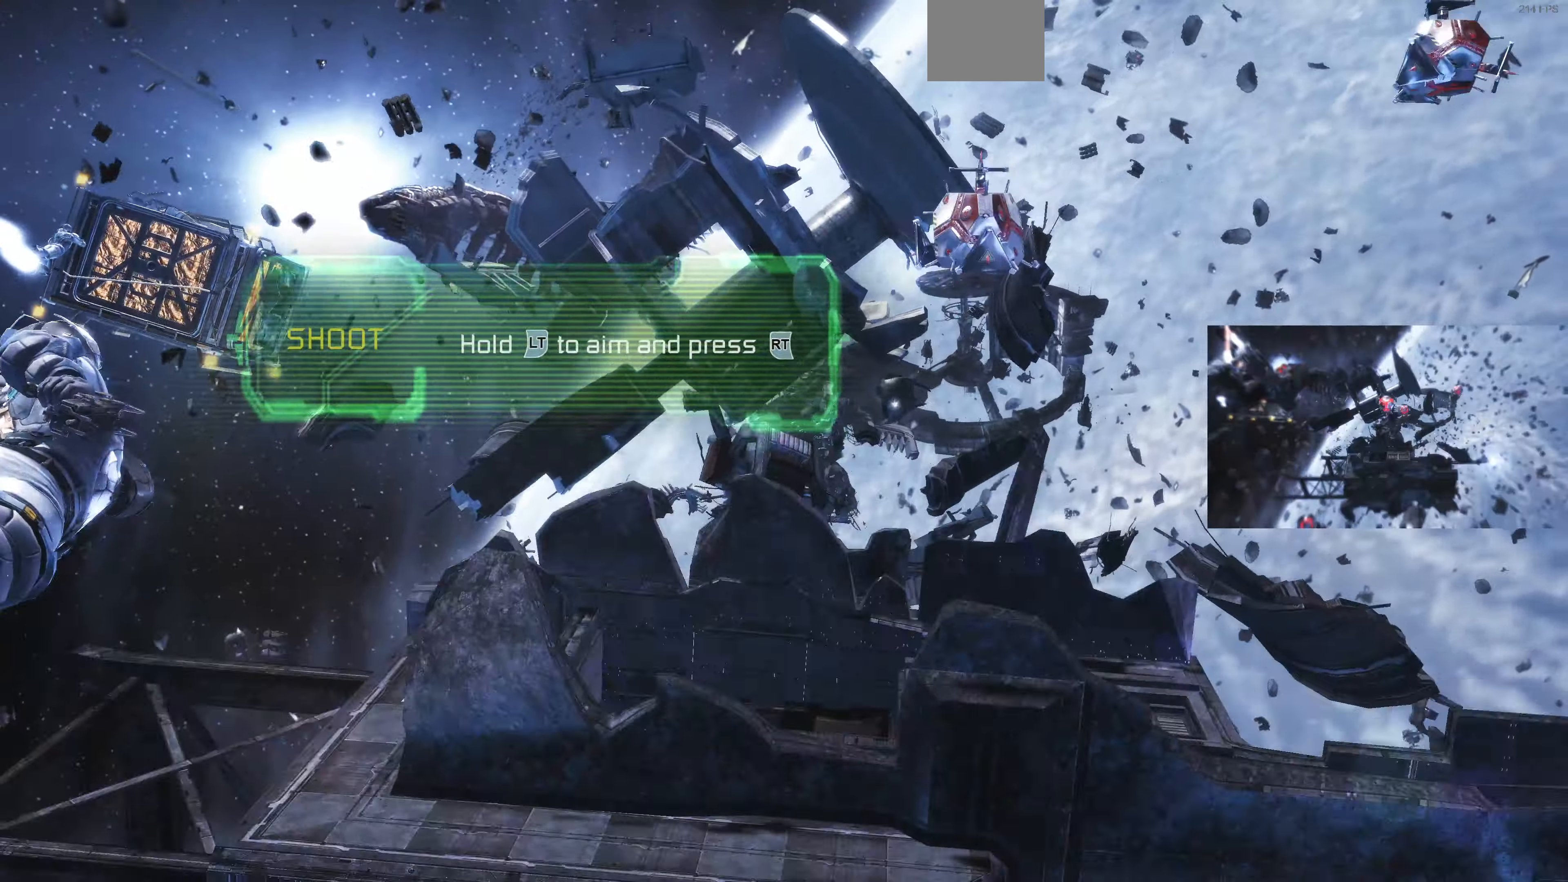
{"buttons": [], "left_stick": "up-right", "right_stick": "center", "events": [[300, "left_stick", "up-right"]]}
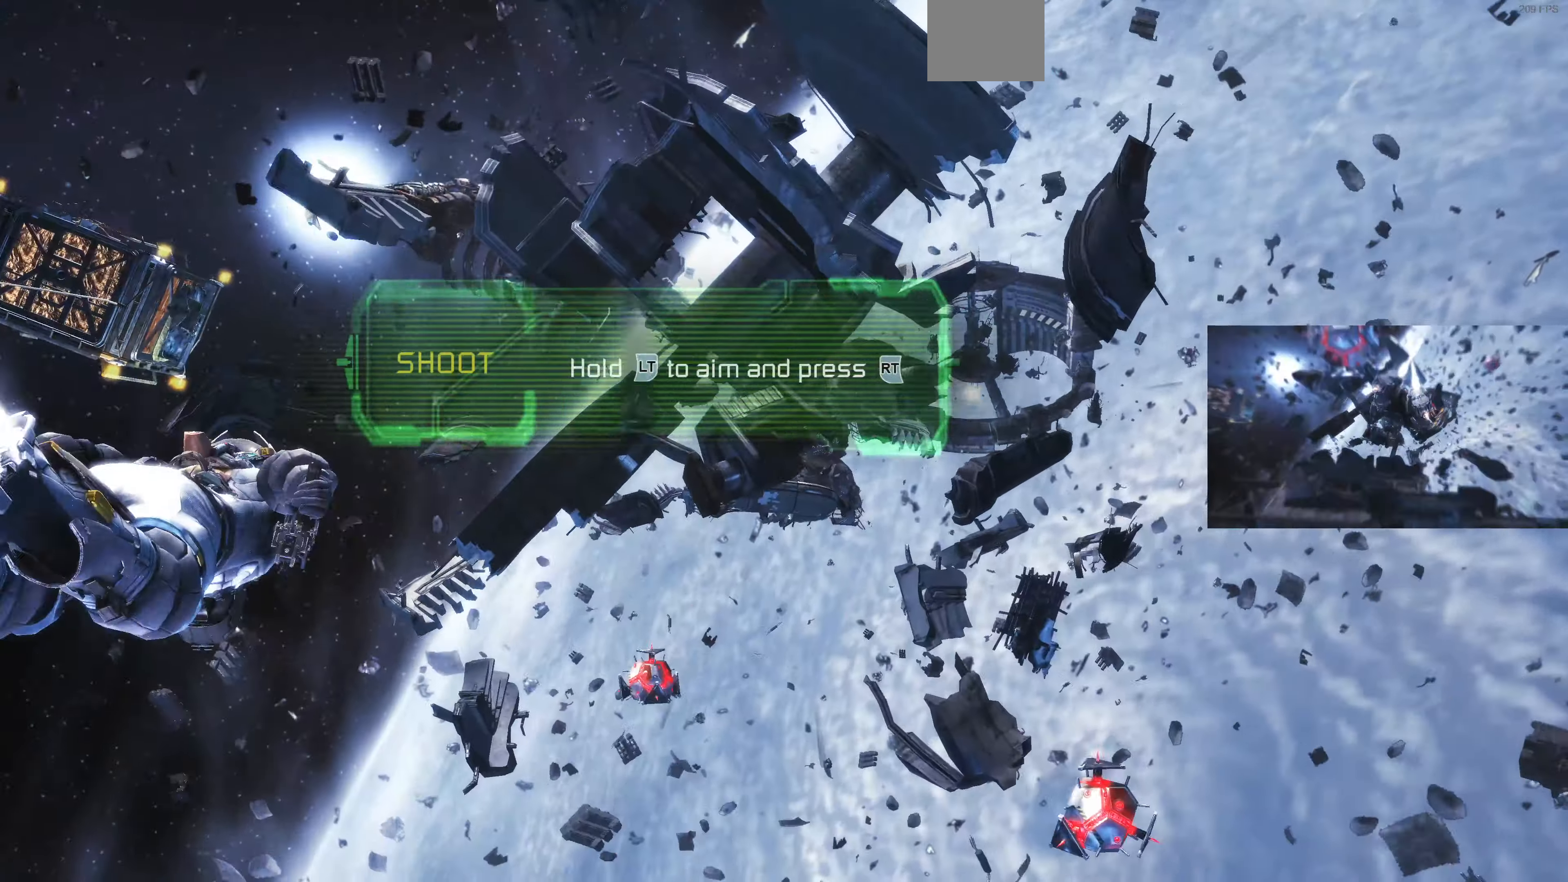
{"buttons": [], "left_stick": "up-right", "right_stick": "center", "events": []}
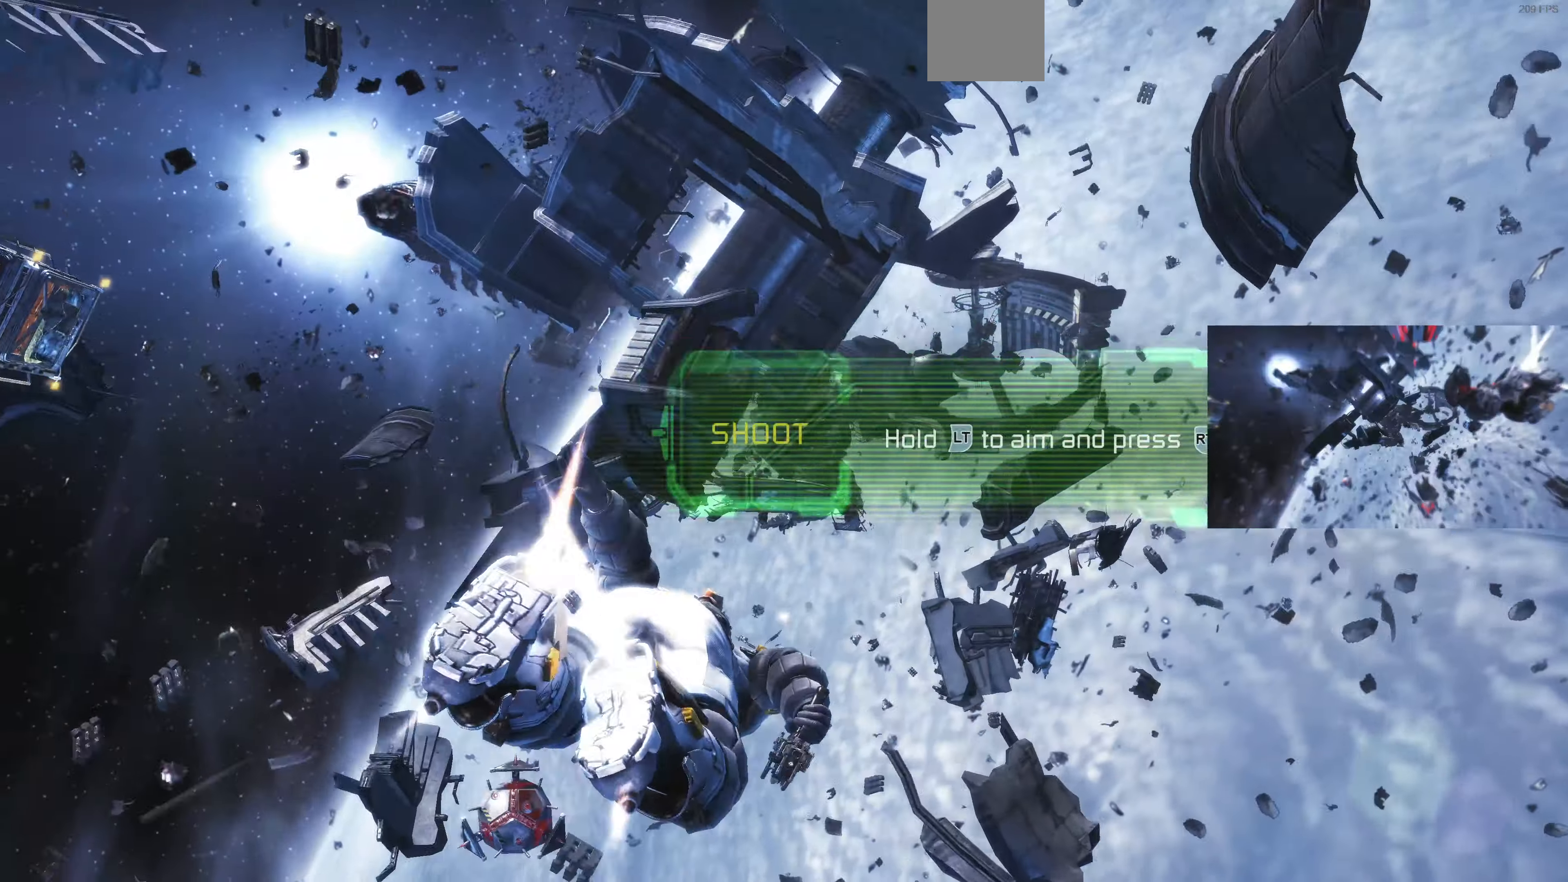
{"buttons": [], "left_stick": "center", "right_stick": "center", "events": [[134, "left_stick", "center"]]}
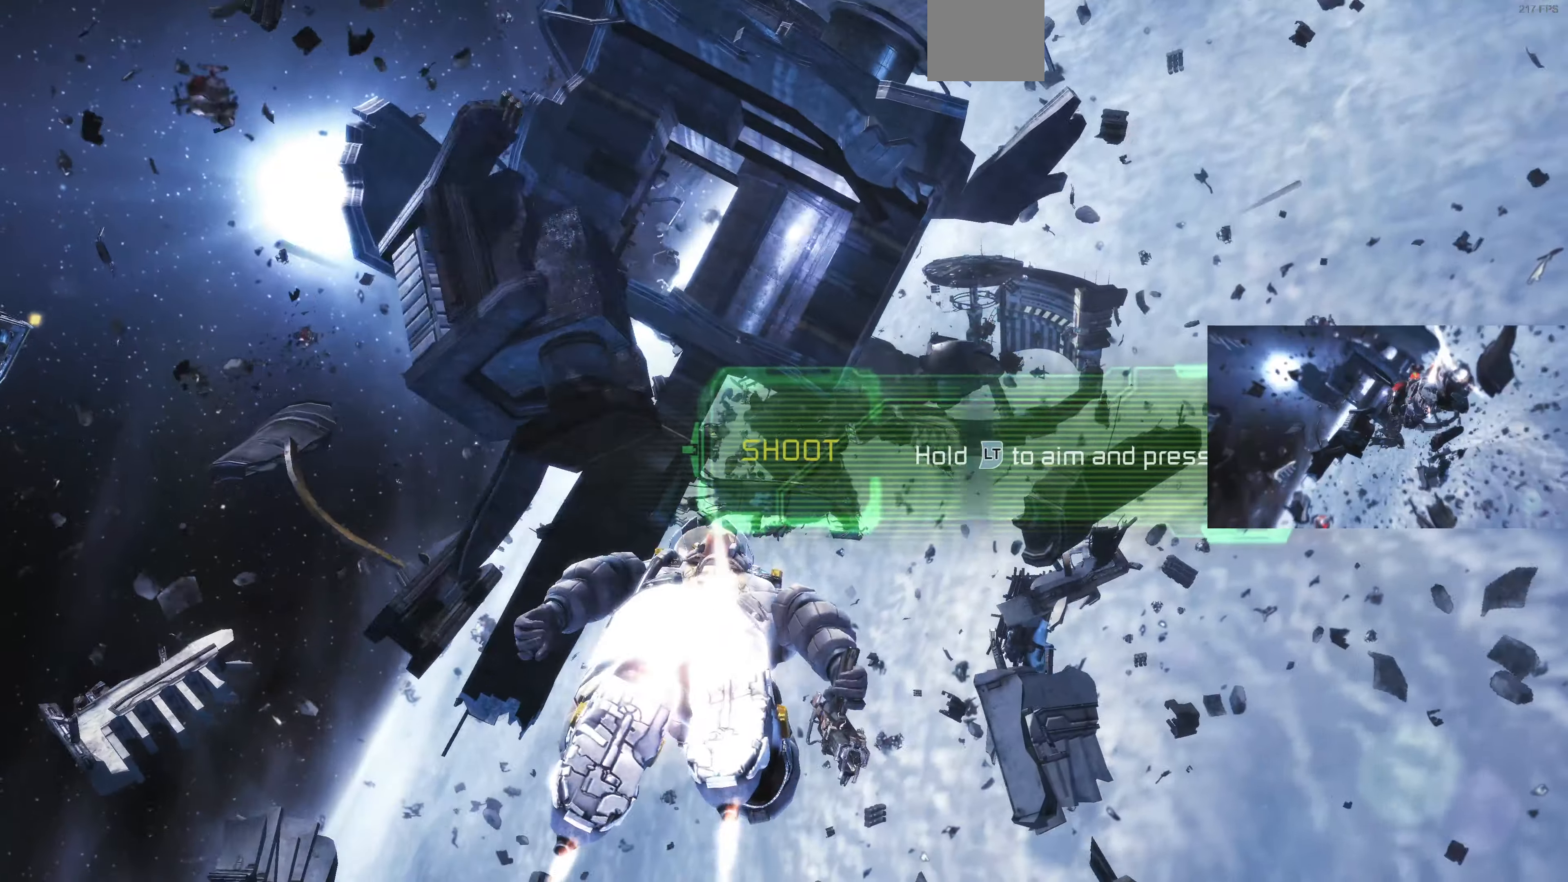
{"buttons": [], "left_stick": "down-right", "right_stick": "center", "events": [[300, "left_stick", "right"], [467, "left_stick", "down-right"]]}
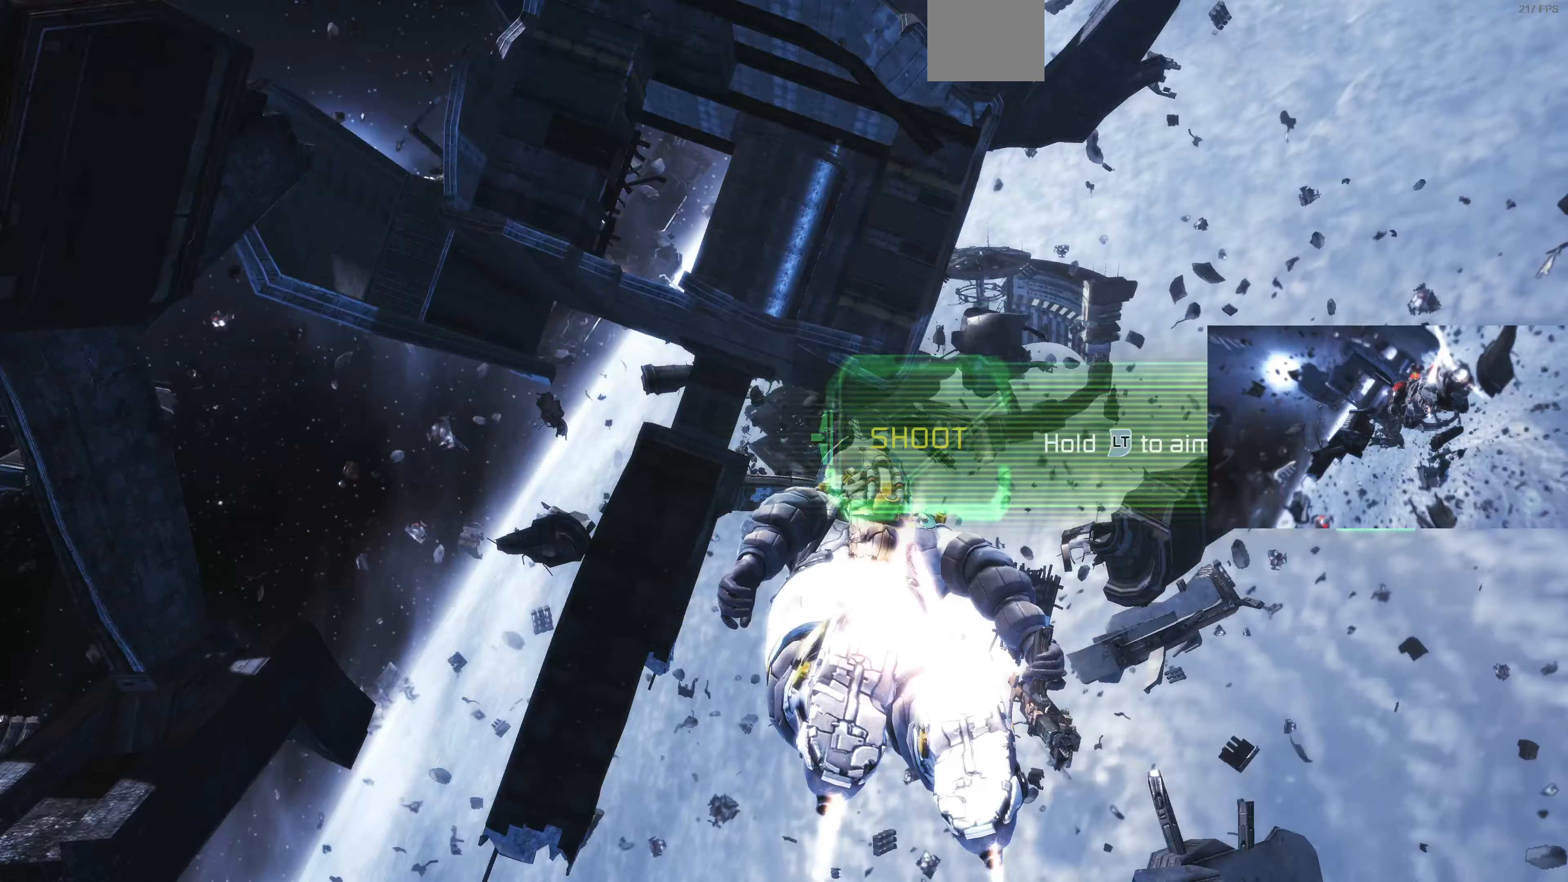
{"buttons": [], "left_stick": "center", "right_stick": "center", "events": [[67, "left_stick", "down"], [467, "left_stick", "center"]]}
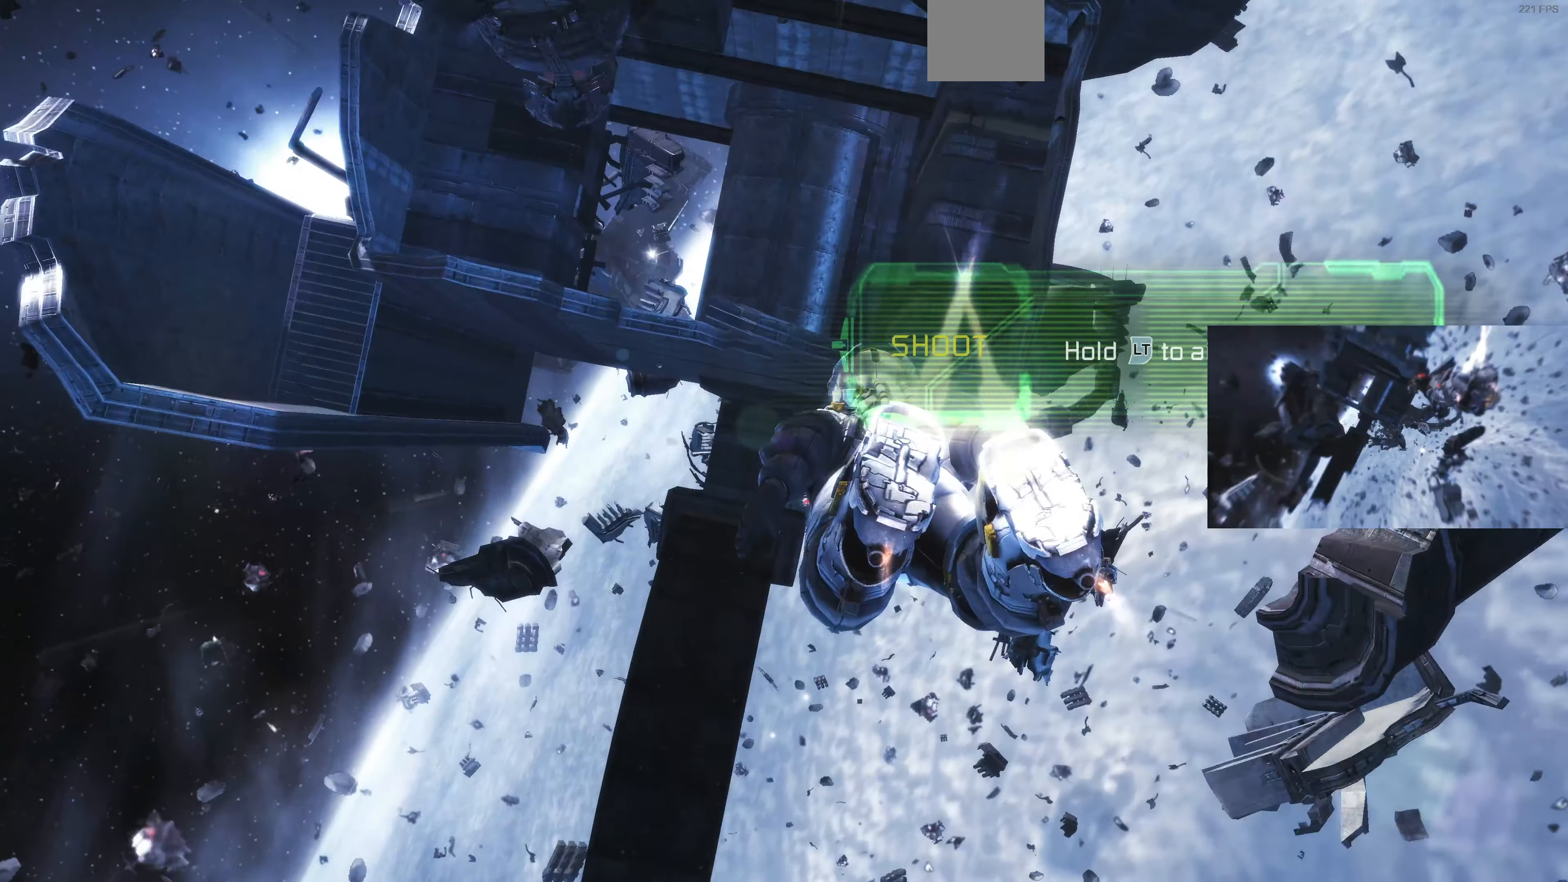
{"buttons": [], "left_stick": "down-left", "right_stick": "center", "events": [[400, "left_stick", "down-left"]]}
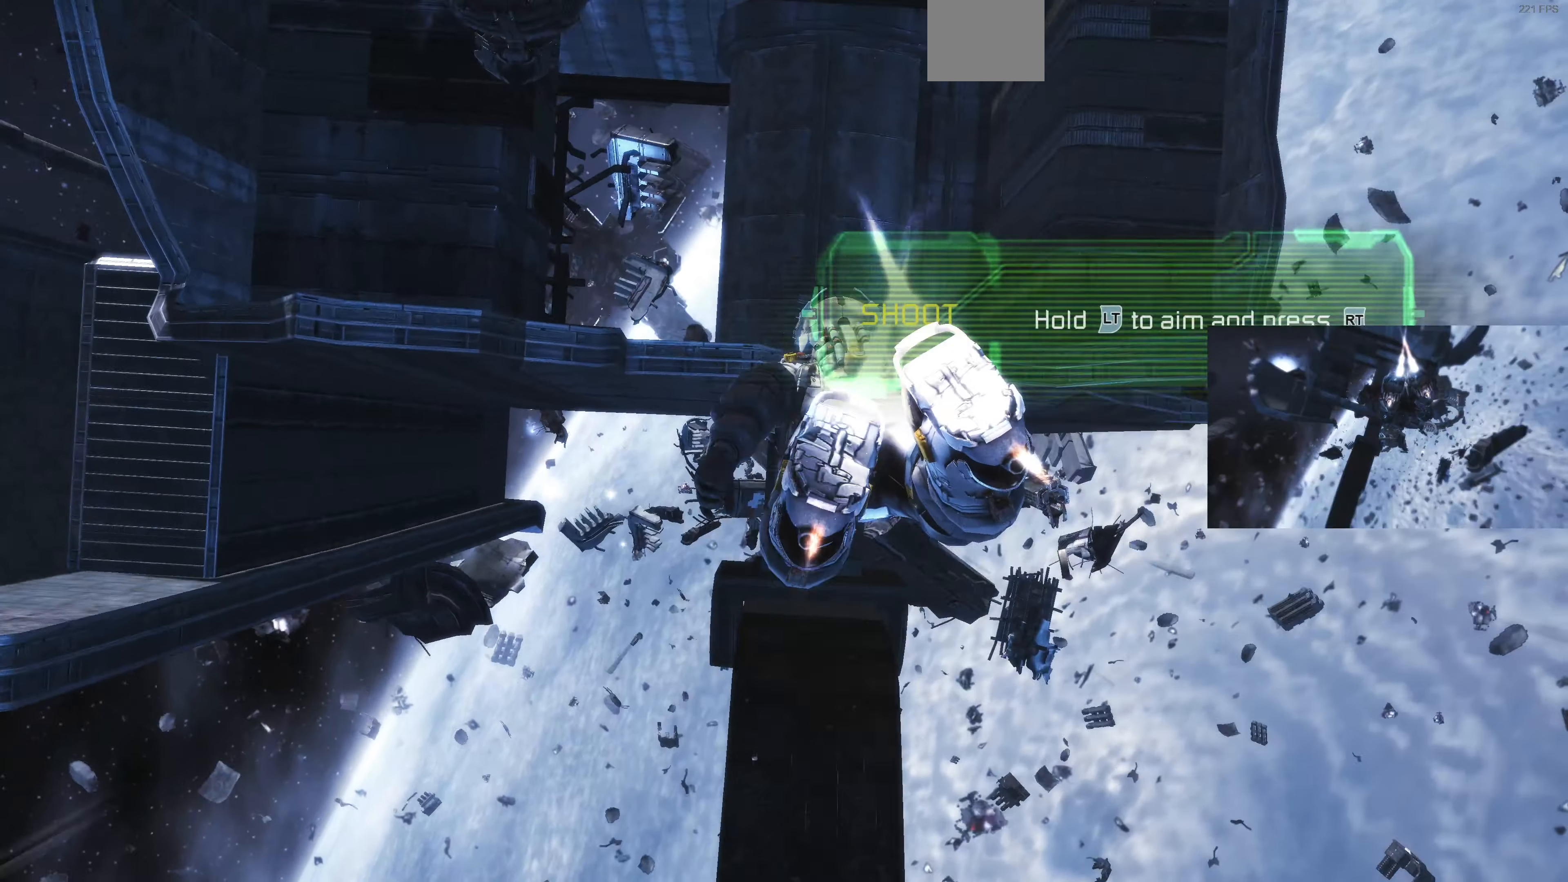
{"buttons": [], "left_stick": "center", "right_stick": "center", "events": [[367, "left_stick", "center"]]}
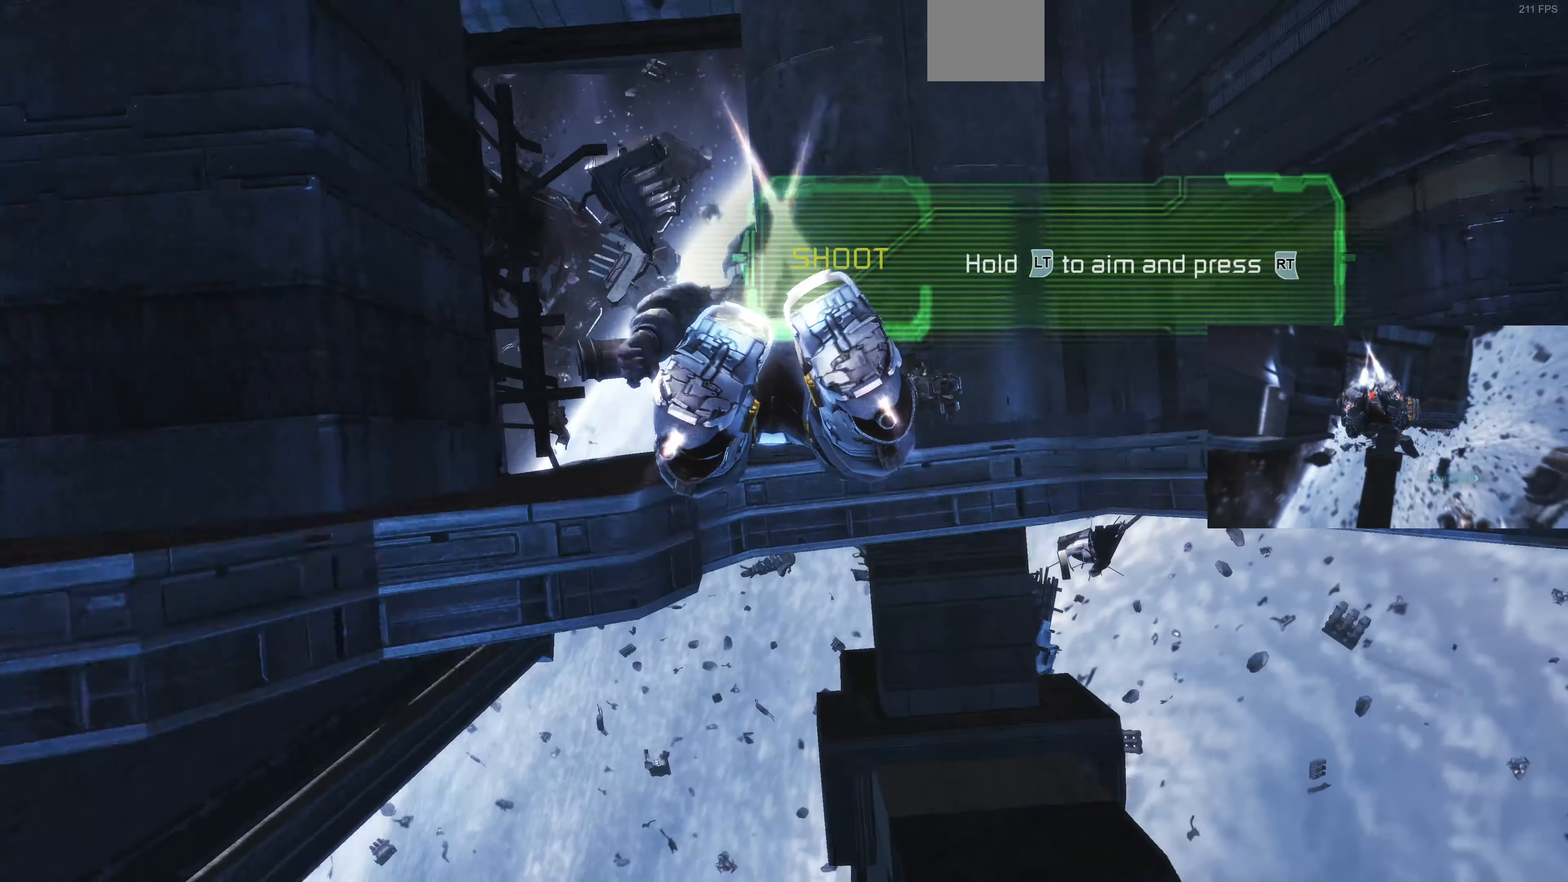
{"buttons": [], "left_stick": "down-right", "right_stick": "center", "events": [[467, "left_stick", "down-right"]]}
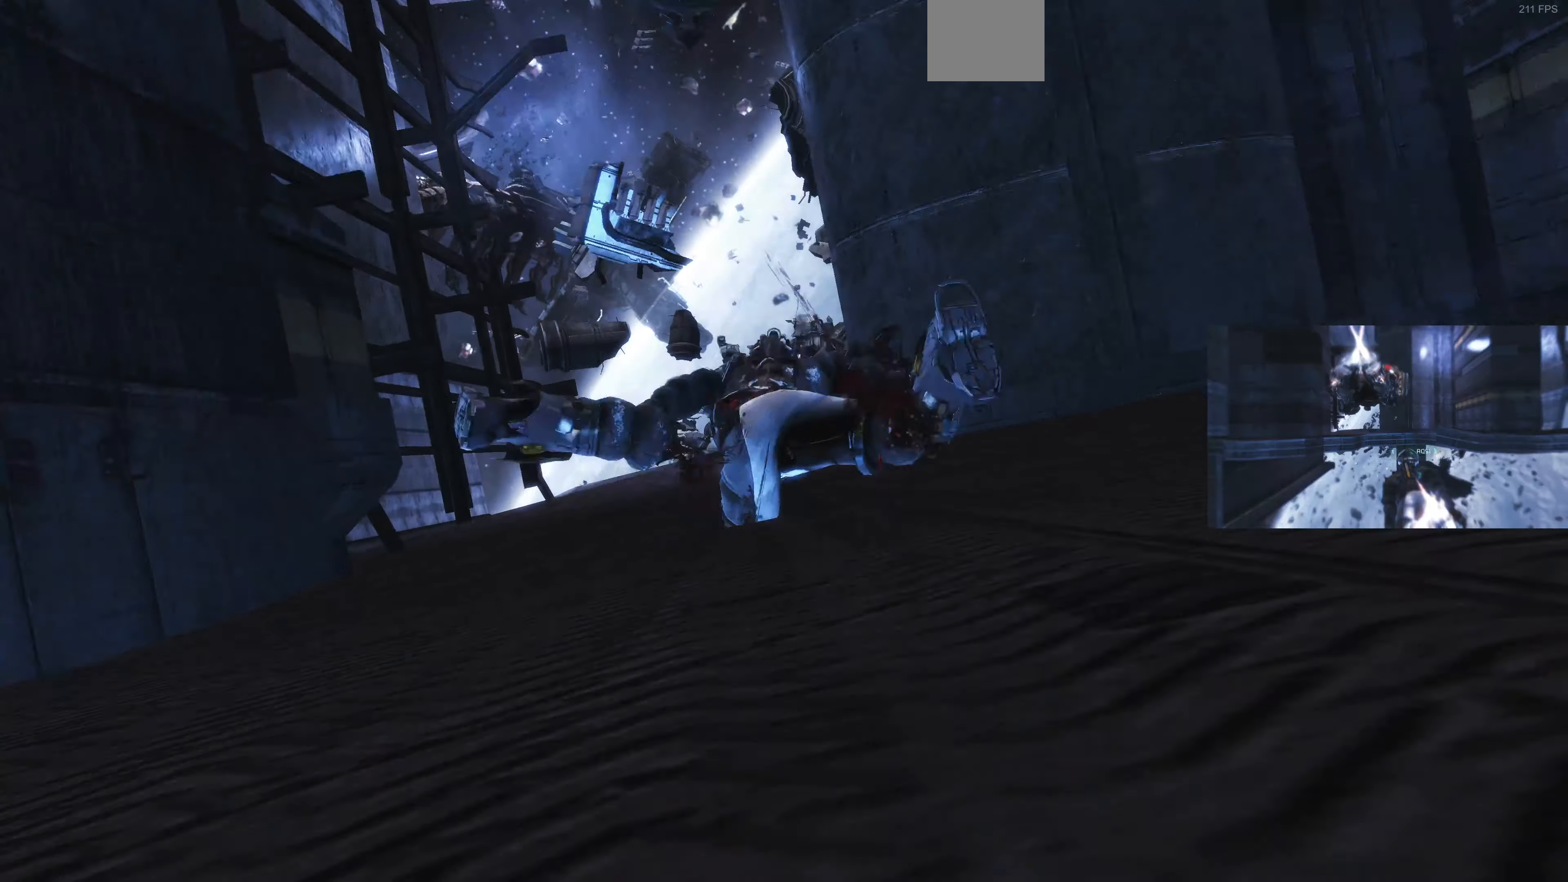
{"buttons": [], "left_stick": "down-right", "right_stick": "center", "events": []}